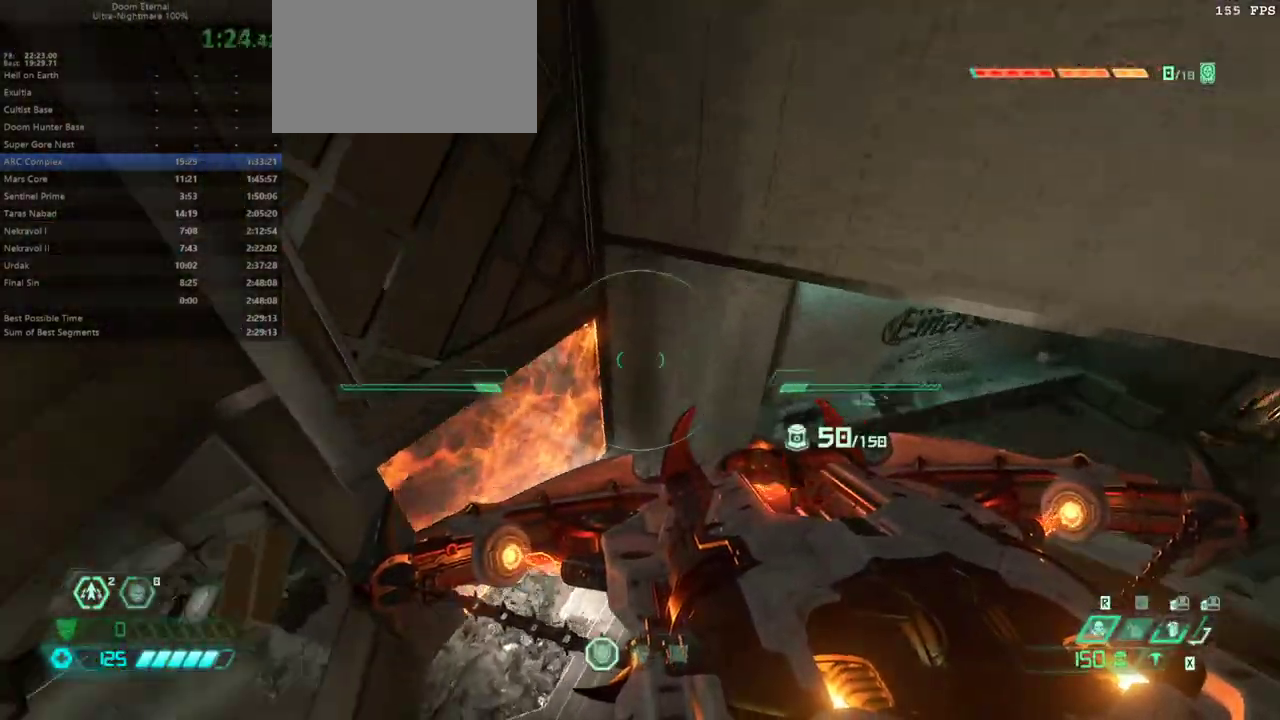
Gameplay with keyboard and mouse; each line is a JSON object with the keys and mouse buttons held at the frame after it. "events" lists presses ("down") and releases ("up") of "alt", "bfg", "bl", "bw", "c", "caps_lock", "cg", "cs", "csg", "ctrl", "dash", "fb", "fw", "hc", "jump", "l", "mel", "mod", "pr", "r", "rl", "ssg", "tab", "tilde", "v", "z", "mouse_left", "mouse_wheel" and "mouse_right" between this image and that frame as [ms after this image, input, new state], when the widget could be followed in between. "mouse_left", "mouse_wheel", "mouse_right" = the "left", "wheel", "right" buttons of the "mouse" list. No other keys are recorded. "wheel" means that the mouse wheel is clicked or scrolled. Key names are as the overlay labels them; some are game actions (e.g. jump) rather than physical keys. Not read: mouse_move.
{"keys": ["fw"], "mouse": ["right"], "events": [[467, "r", "up"]]}
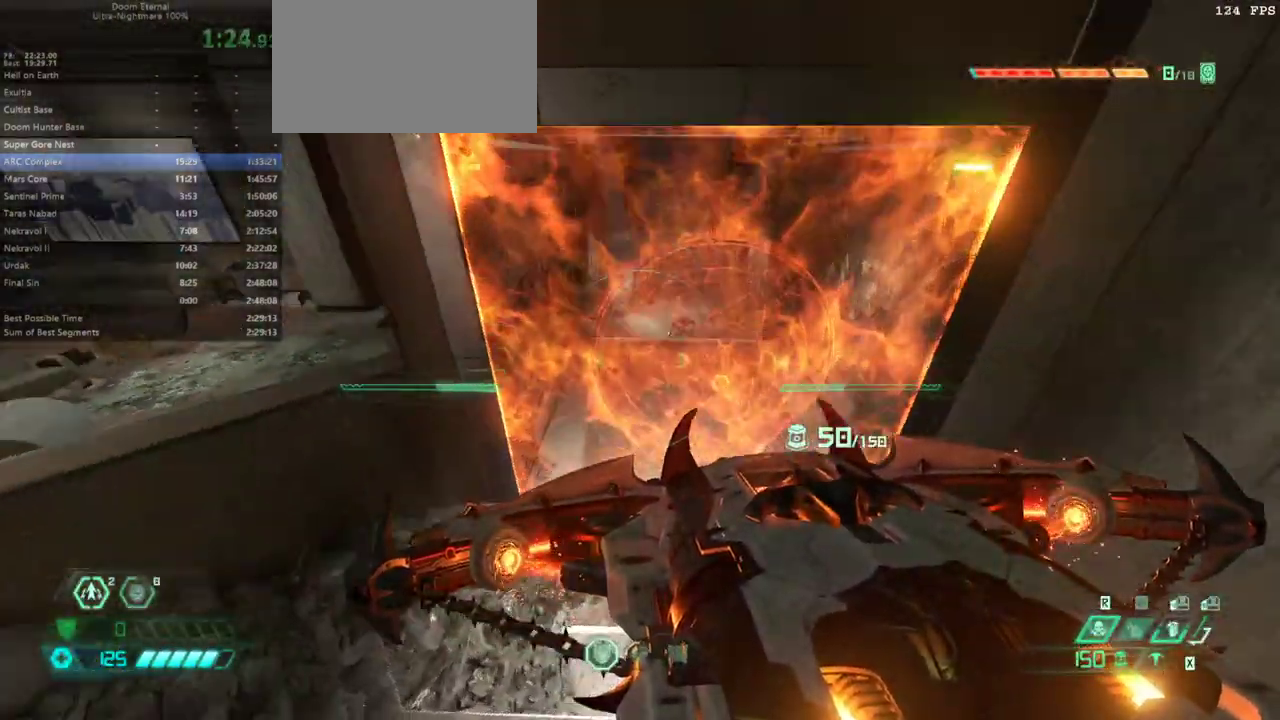
{"keys": ["bw"], "mouse": ["right"], "events": [[67, "jump", "down"], [167, "jump", "up"], [267, "fw", "up"], [367, "bw", "down"]]}
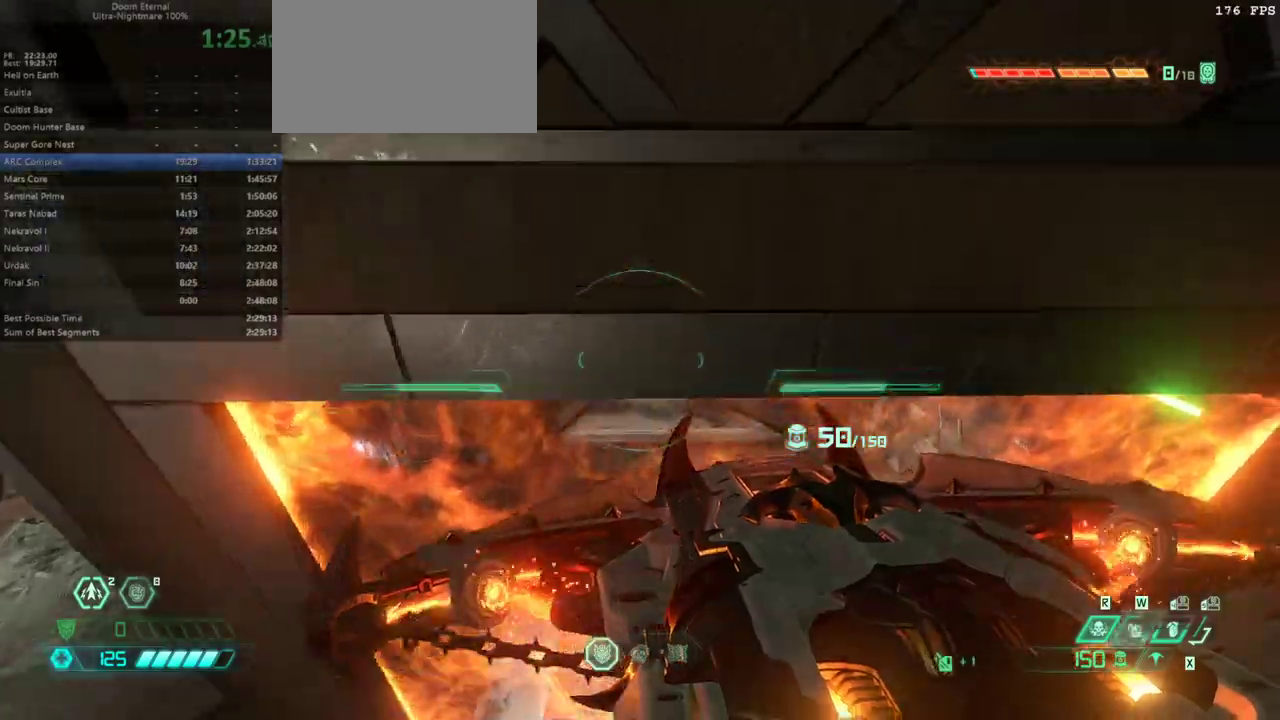
{"keys": ["r"], "mouse": ["right"], "events": [[33, "bw", "up"], [500, "r", "down"]]}
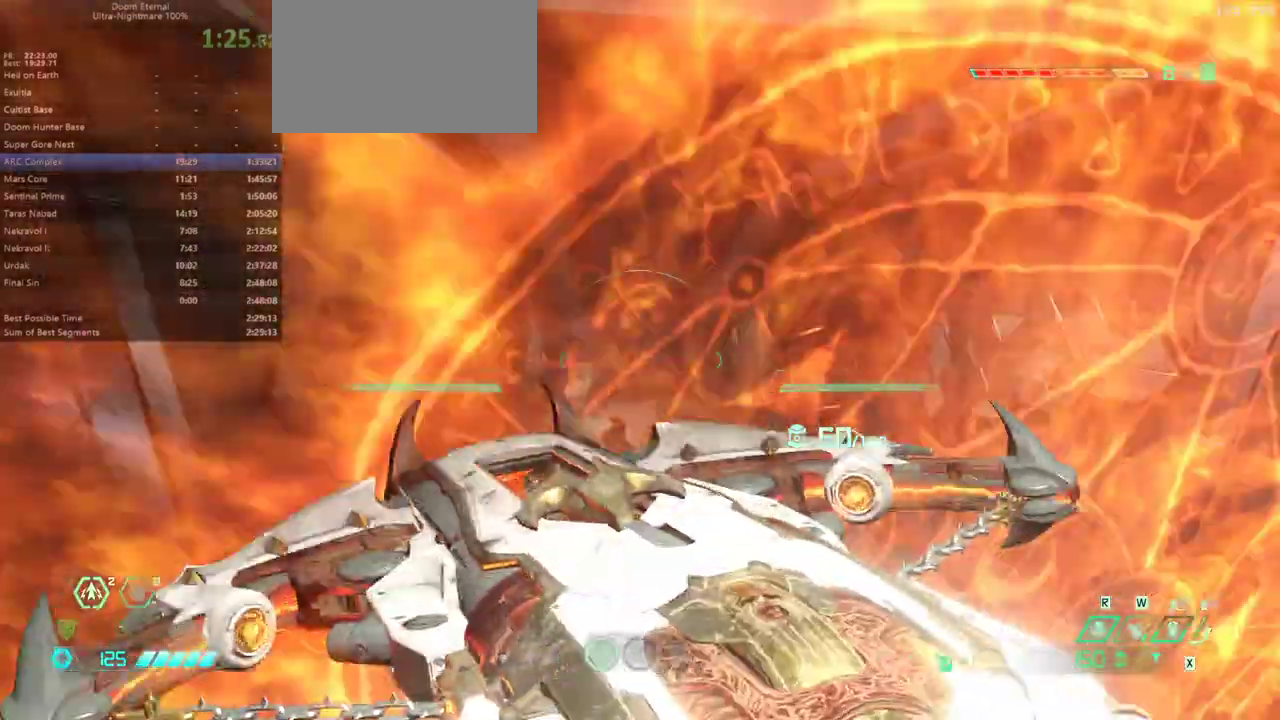
{"keys": [], "mouse": ["right"], "events": [[300, "r", "up"]]}
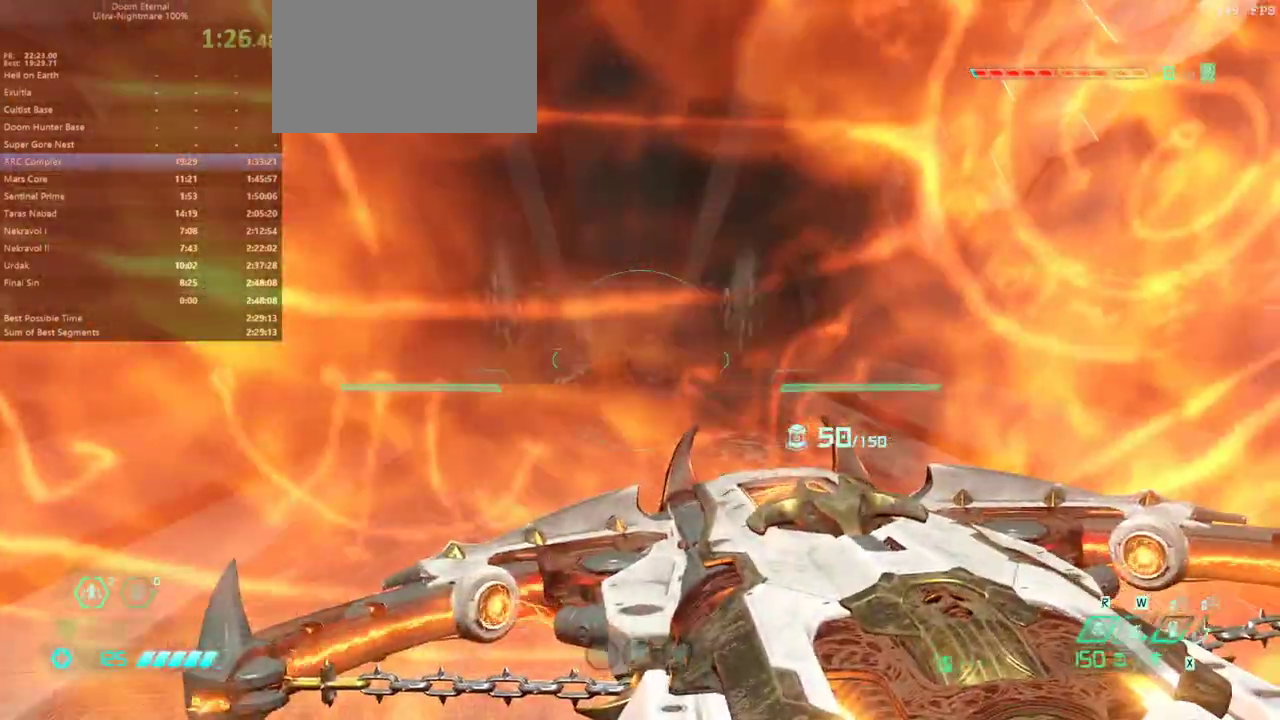
{"keys": [], "mouse": ["right"], "events": []}
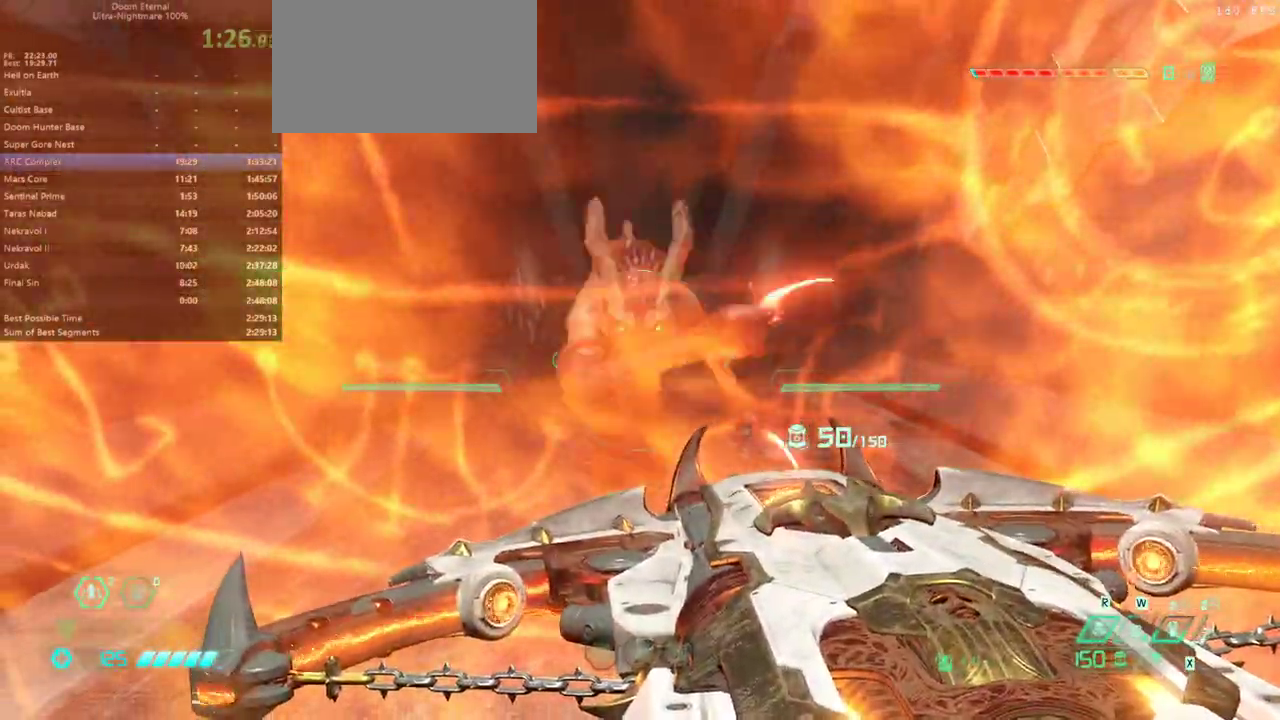
{"keys": ["bw"], "mouse": ["right"], "events": [[33, "bw", "down"], [33, "mouse_left", "down"], [133, "mouse_left", "up"], [233, "r", "down"], [467, "r", "up"]]}
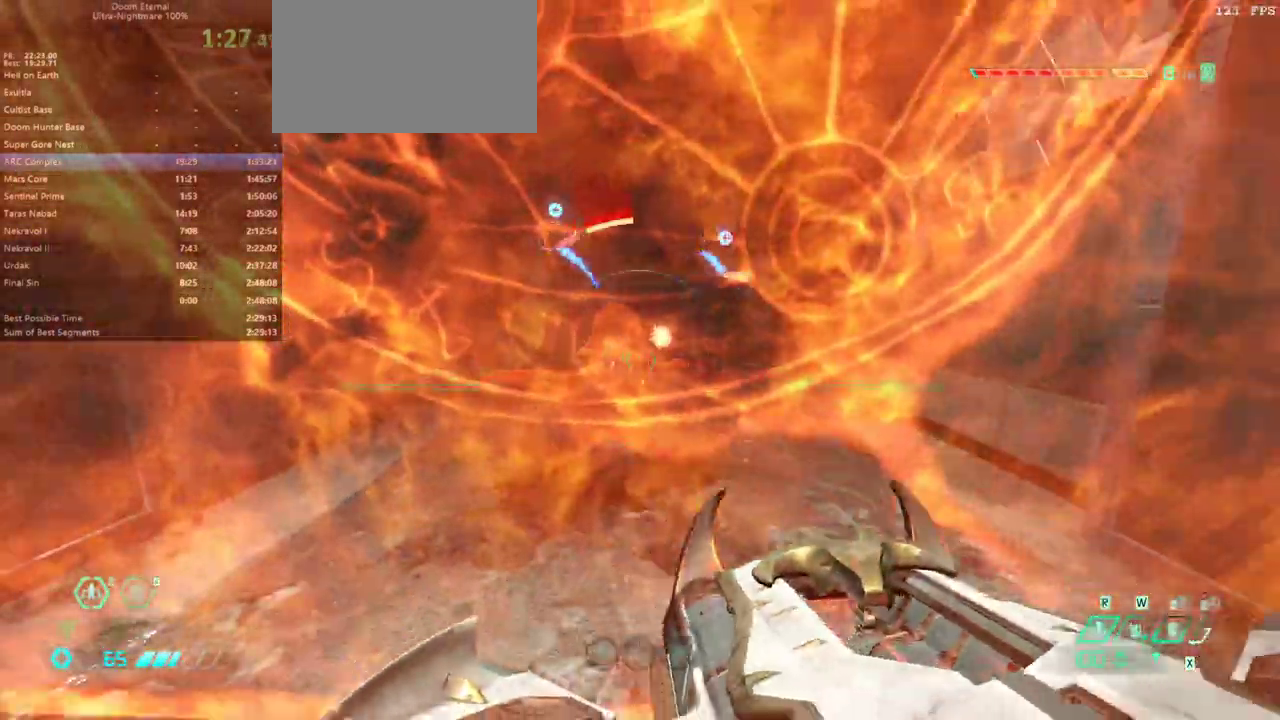
{"keys": ["l"], "mouse": [], "events": [[333, "l", "down"], [433, "mouse_right", "up"], [467, "bw", "up"]]}
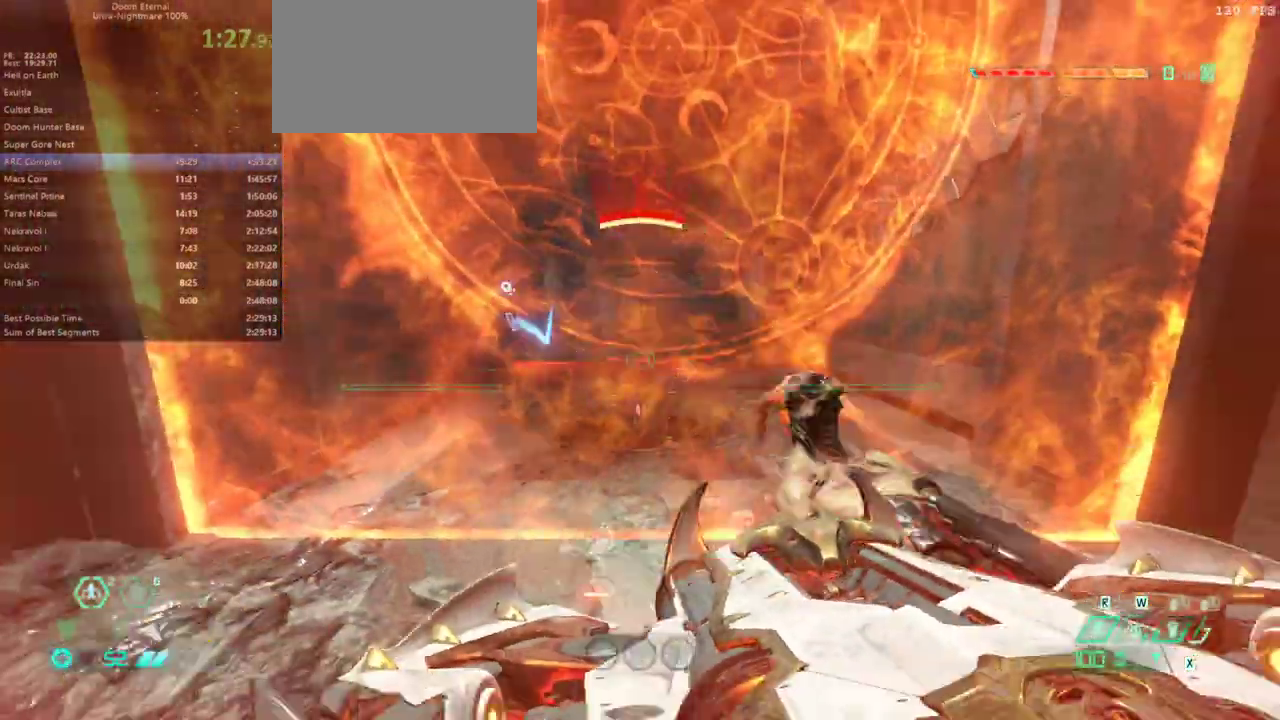
{"keys": ["r"], "mouse": [], "events": [[67, "dash", "down"], [167, "dash", "up"], [500, "l", "up"], [500, "r", "down"]]}
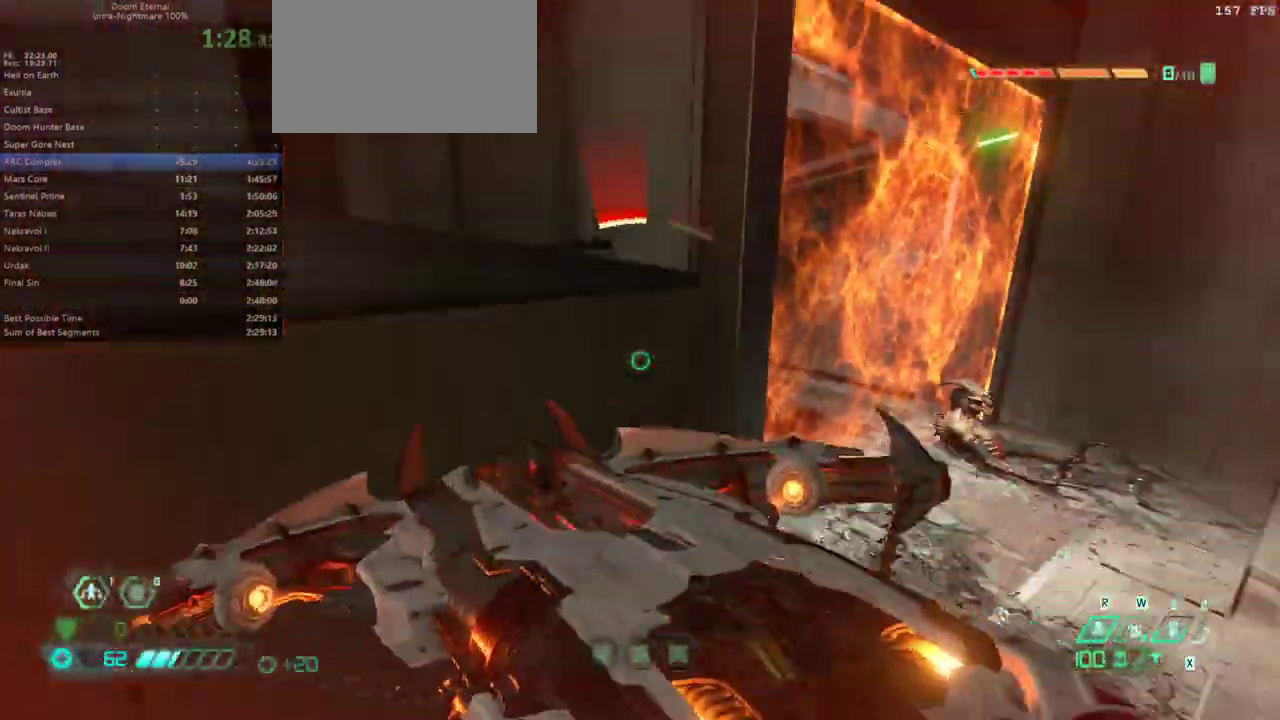
{"keys": ["l", "rl"], "mouse": [], "events": [[100, "dash", "down"], [267, "dash", "up"], [367, "r", "up"], [400, "l", "down"], [500, "rl", "down"]]}
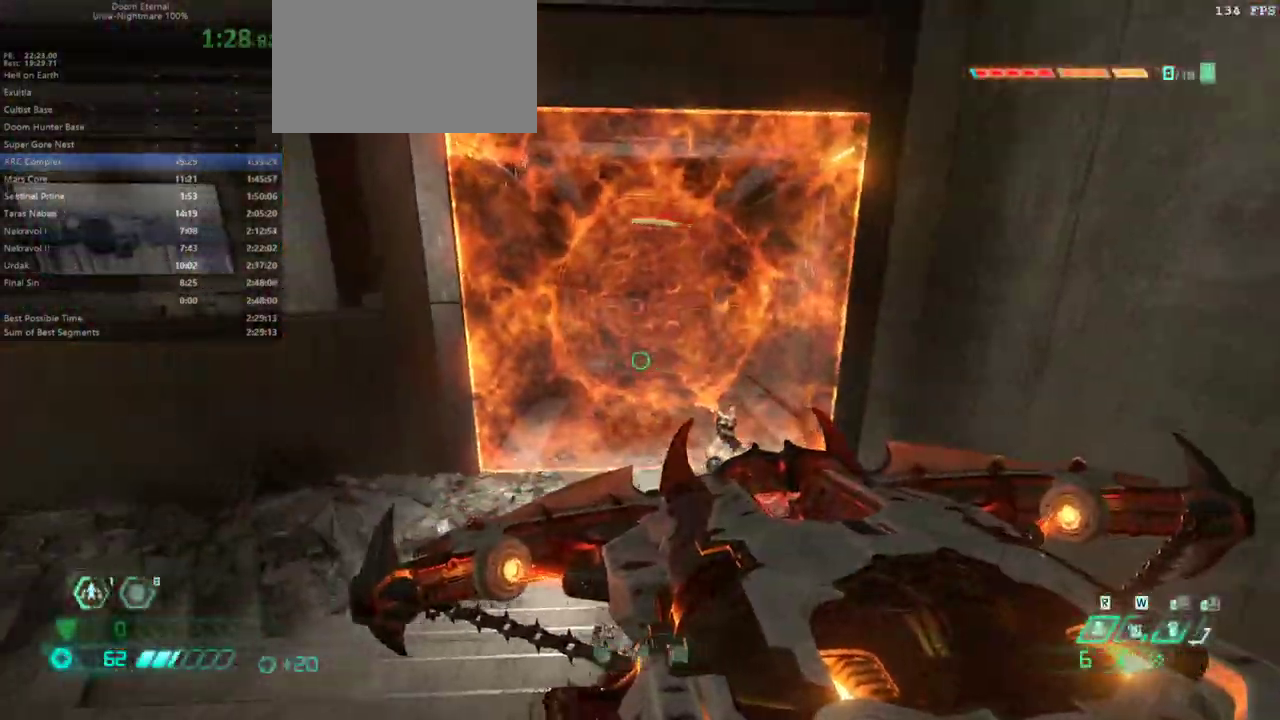
{"keys": ["bw", "jump"], "mouse": ["right"], "events": [[100, "rl", "up"], [200, "bw", "down"], [200, "l", "up"], [233, "jump", "down"], [367, "jump", "up"], [433, "jump", "down"], [433, "mouse_right", "down"]]}
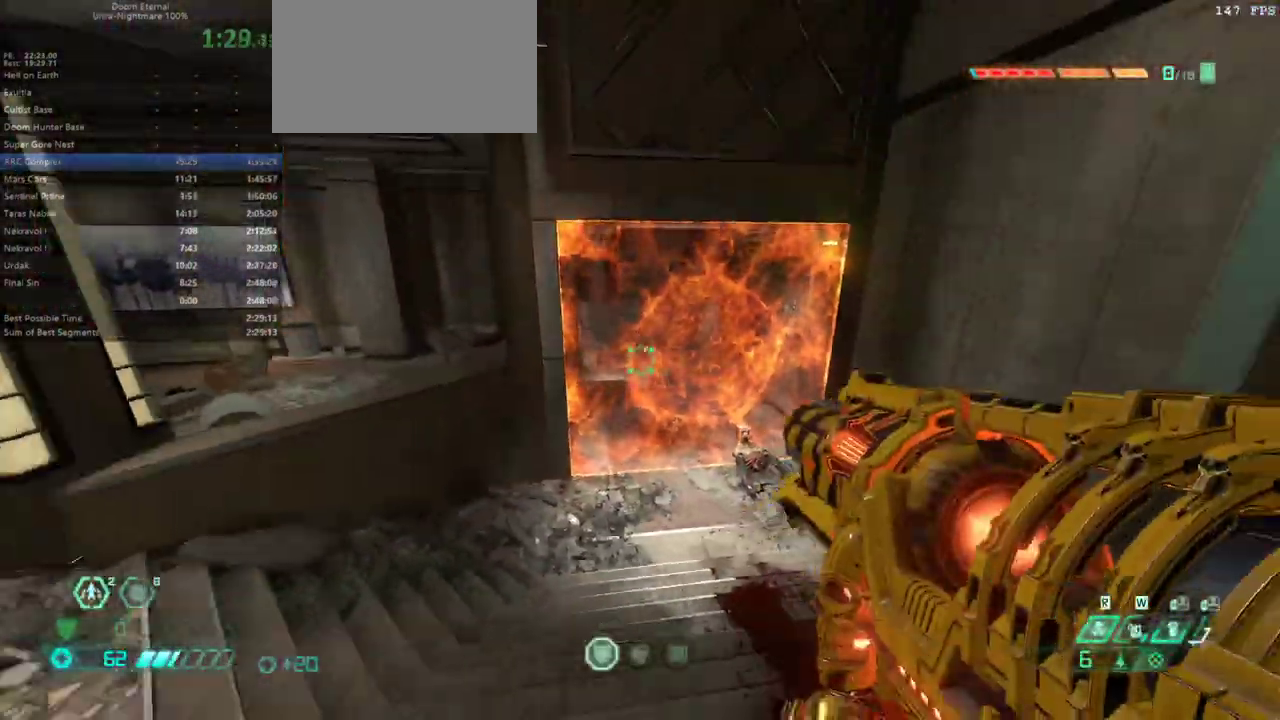
{"keys": [], "mouse": [], "events": [[67, "jump", "up"], [200, "mouse_right", "up"], [267, "bw", "up"]]}
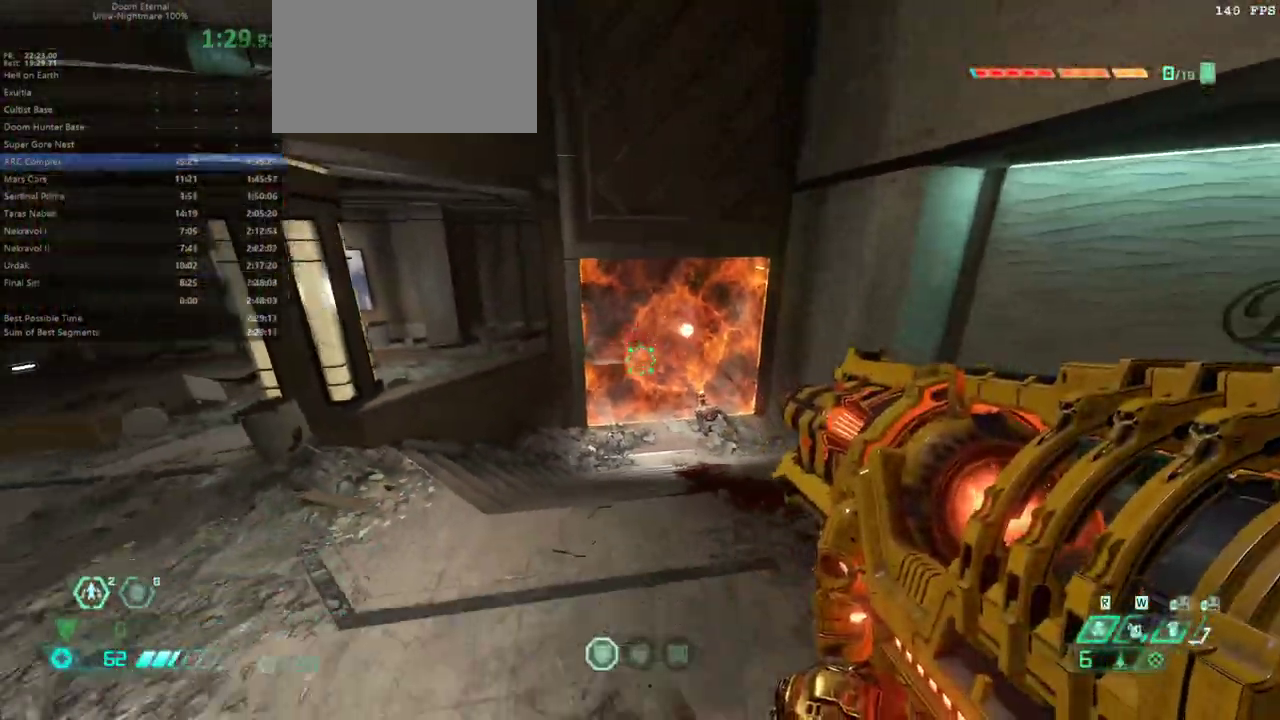
{"keys": ["dash", "fw"], "mouse": [], "events": [[167, "hc", "down"], [267, "hc", "up"], [367, "fw", "down"], [500, "dash", "down"]]}
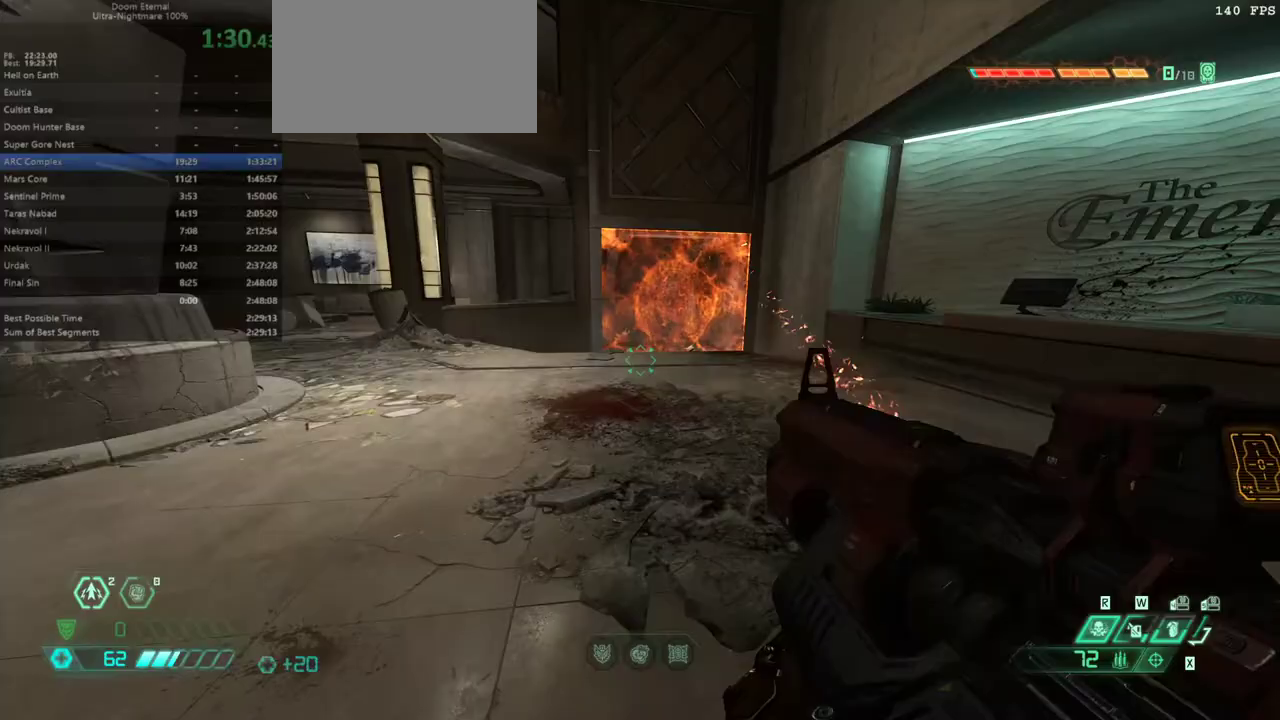
{"keys": [], "mouse": ["right"], "events": [[100, "mouse_right", "down"], [200, "dash", "up"], [400, "fw", "up"]]}
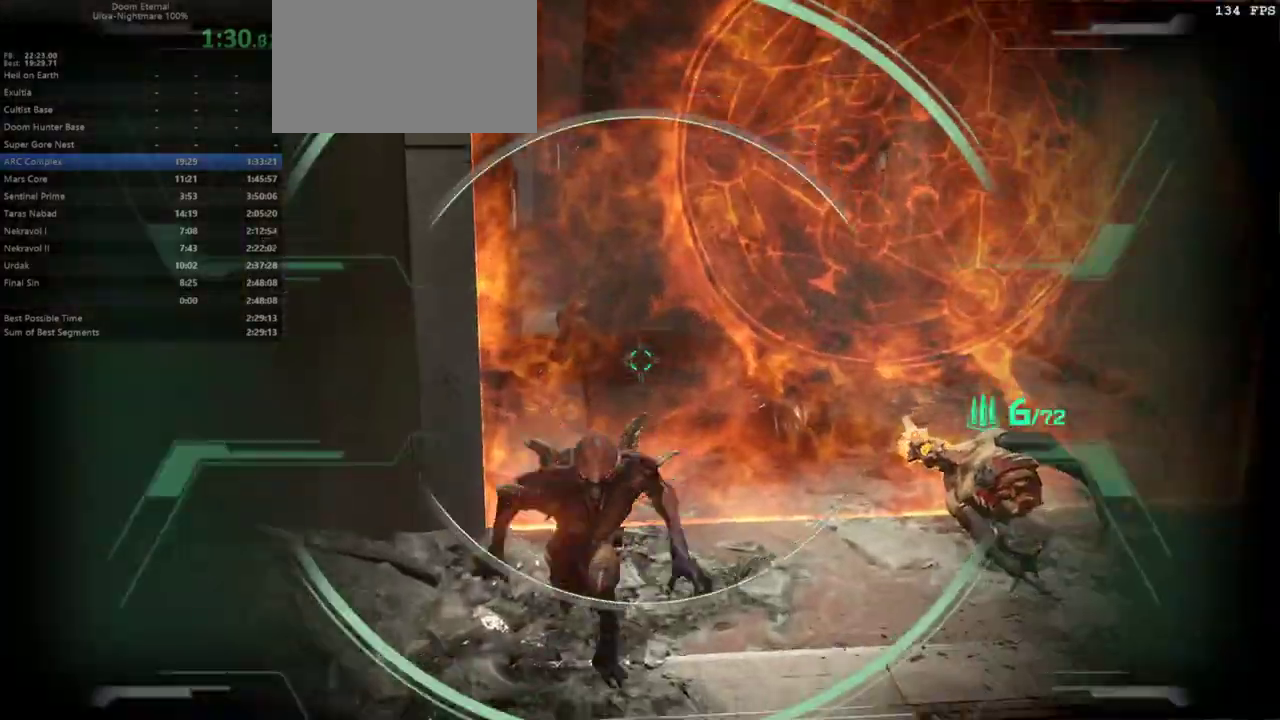
{"keys": ["bw", "r"], "mouse": [], "events": [[133, "bw", "down"], [133, "mouse_left", "down"], [167, "r", "down"], [267, "mouse_left", "up"], [300, "mouse_right", "up"]]}
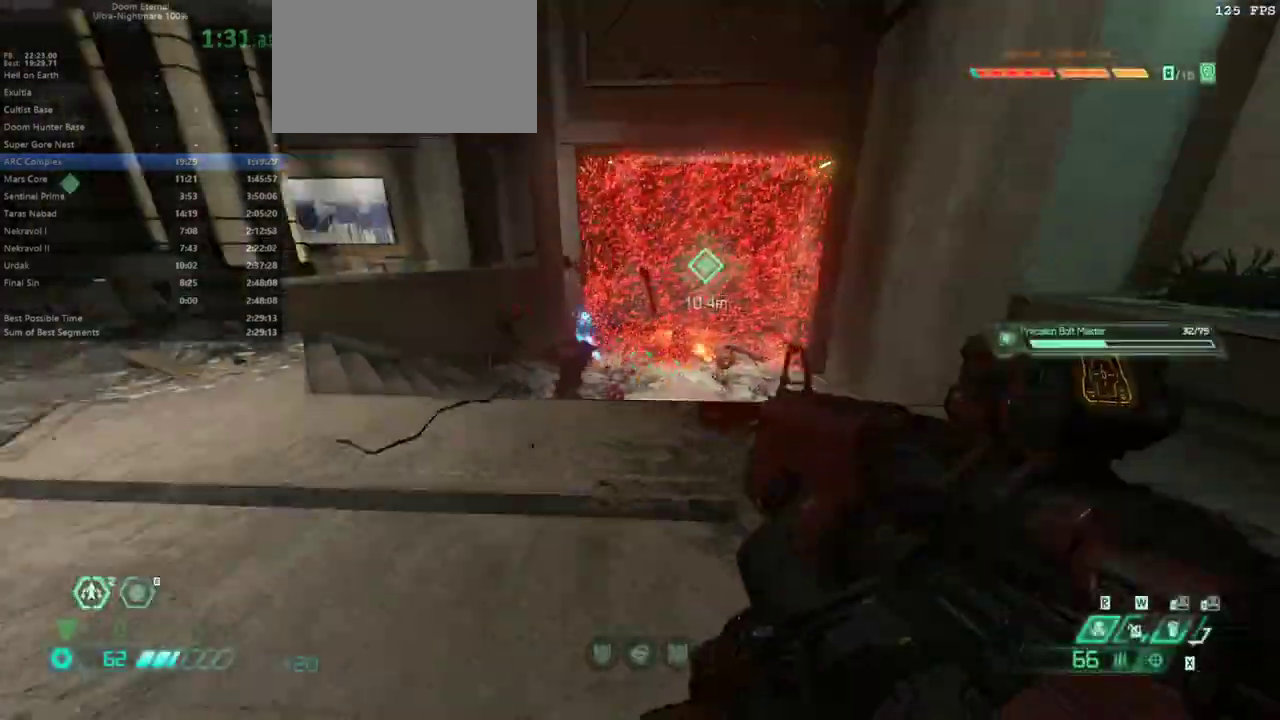
{"keys": ["fw"], "mouse": [], "events": [[33, "bw", "up"], [33, "l", "down"], [33, "r", "up"], [333, "fw", "down"], [467, "l", "up"]]}
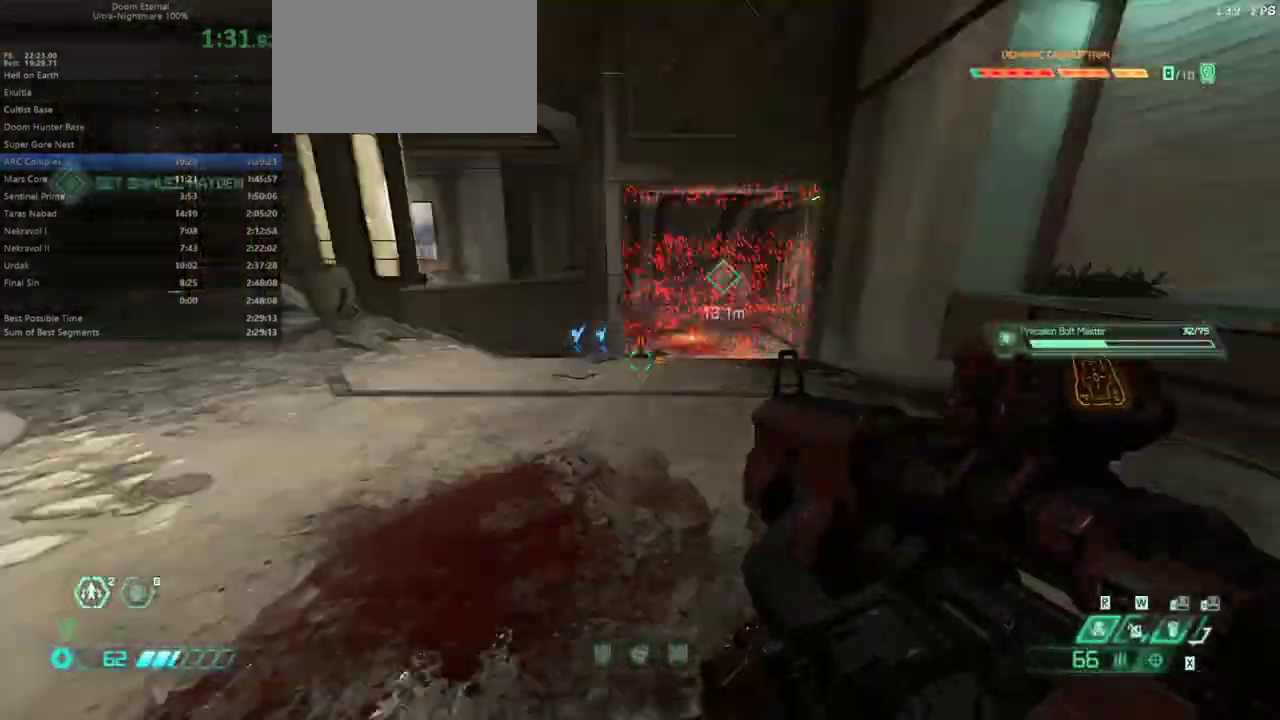
{"keys": ["fw"], "mouse": [], "events": [[100, "dash", "down"], [233, "dash", "up"]]}
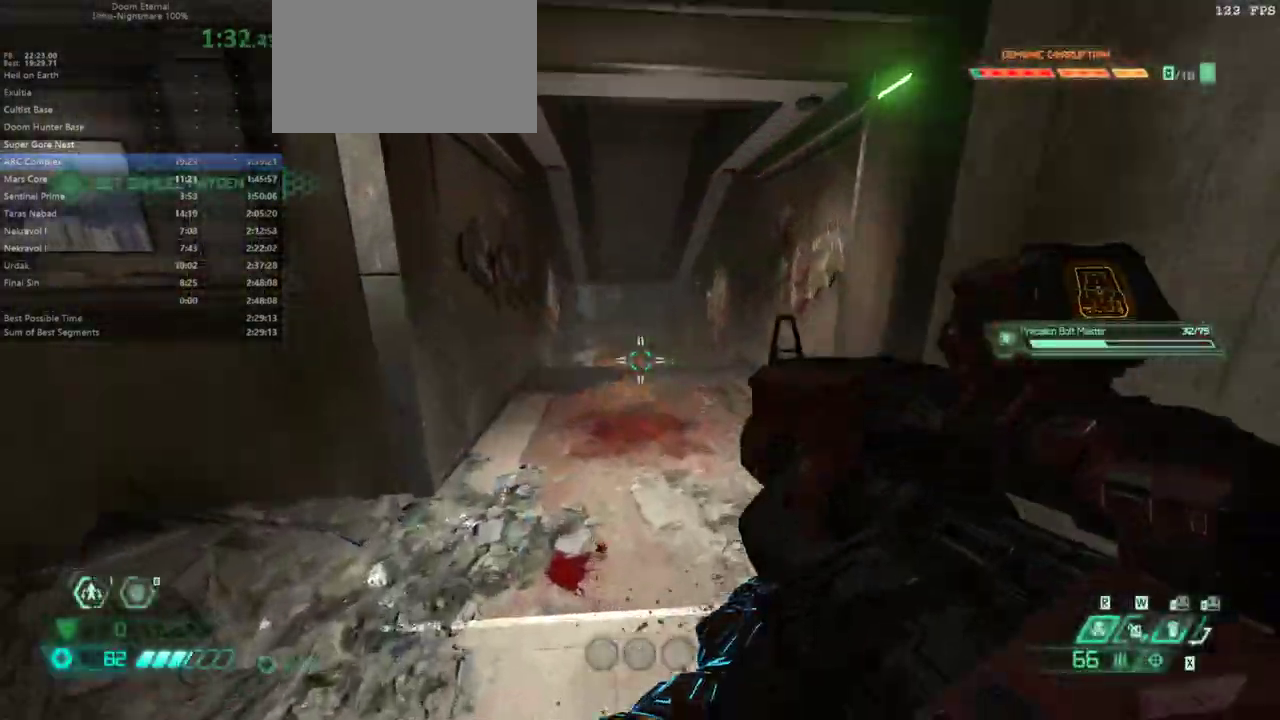
{"keys": ["fw"], "mouse": [], "events": [[267, "dash", "down"], [400, "dash", "up"]]}
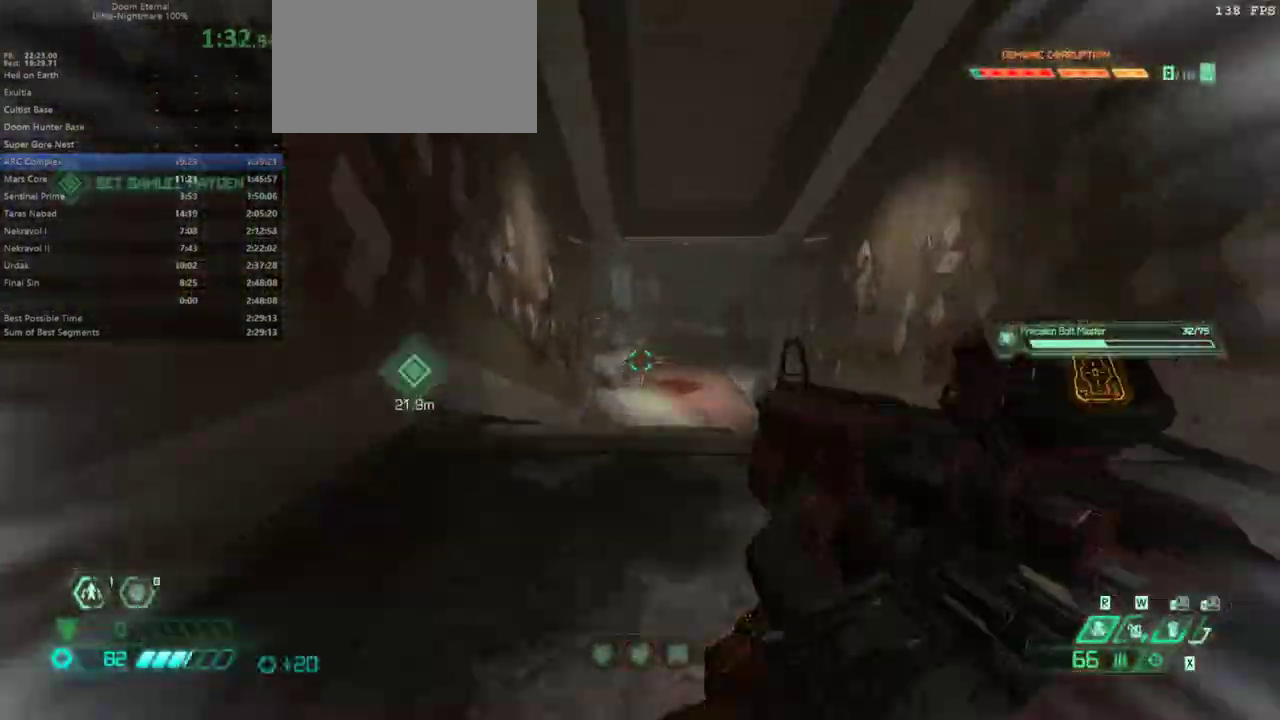
{"keys": ["fw"], "mouse": [], "events": [[367, "dash", "down"], [500, "dash", "up"]]}
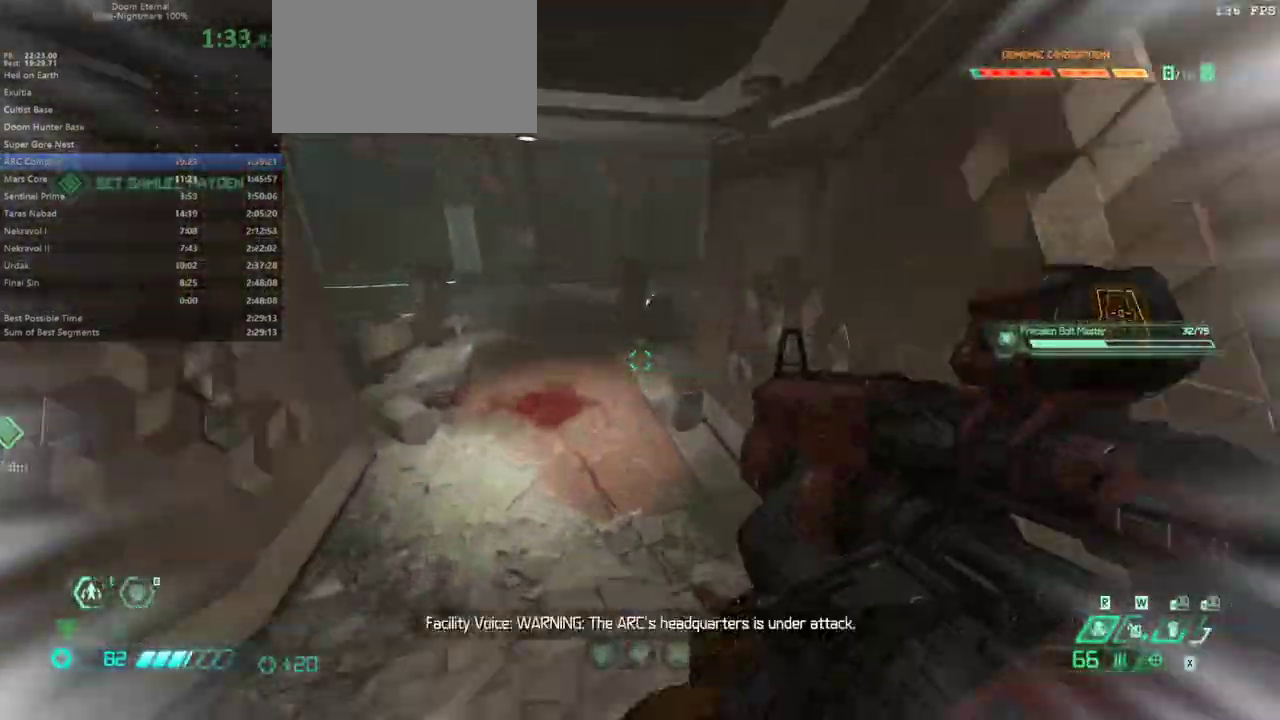
{"keys": ["fw"], "mouse": [], "events": [[100, "pr", "down"], [200, "pr", "up"]]}
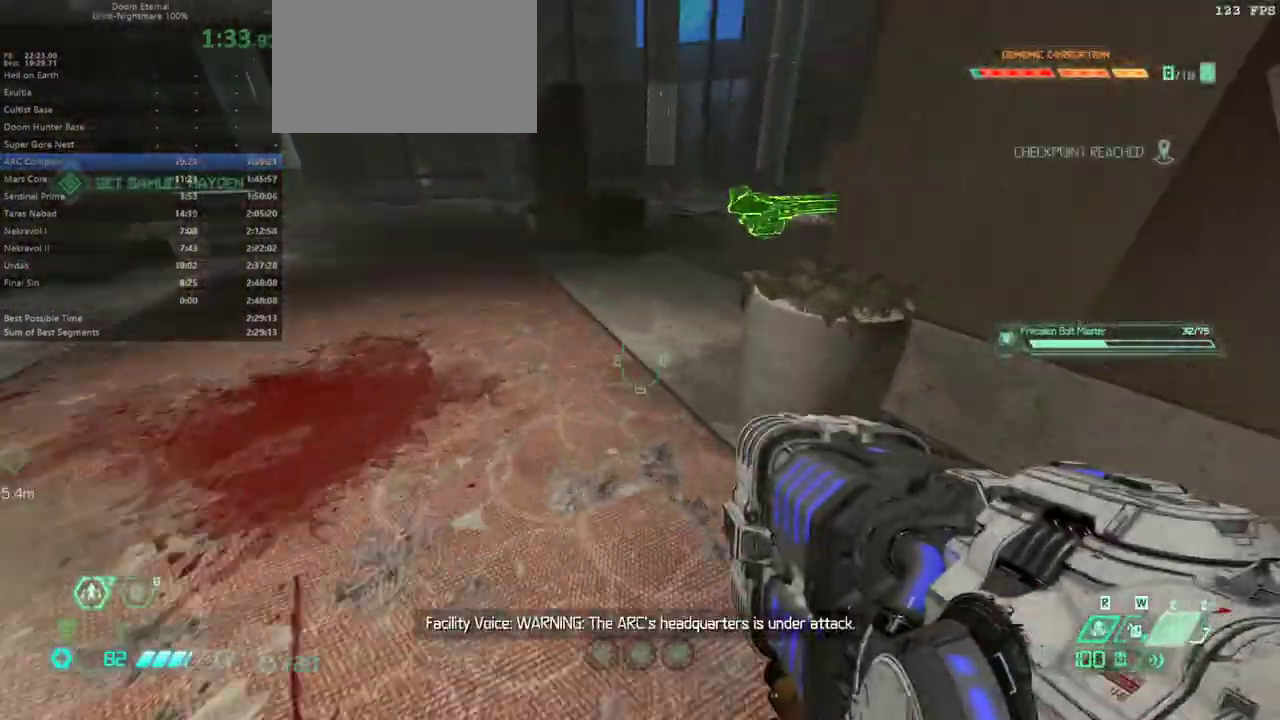
{"keys": ["fw"], "mouse": [], "events": [[167, "dash", "down"], [267, "dash", "up"]]}
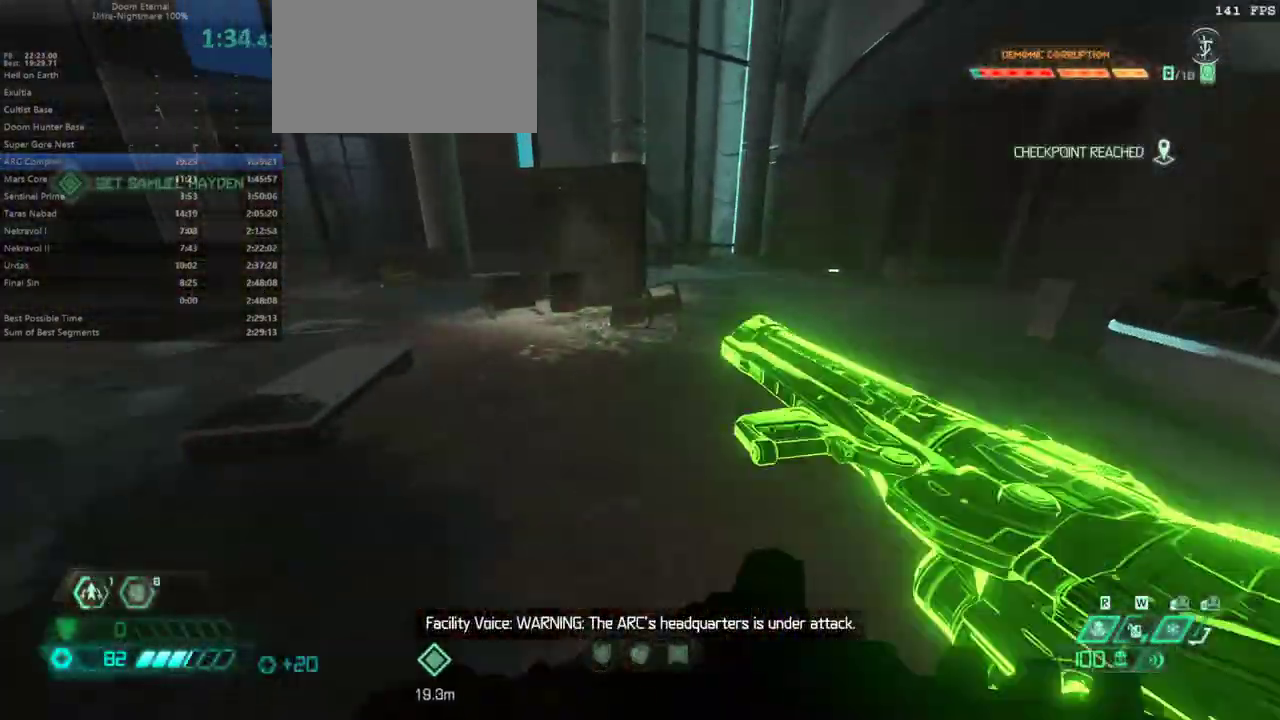
{"keys": ["fw"], "mouse": [], "events": []}
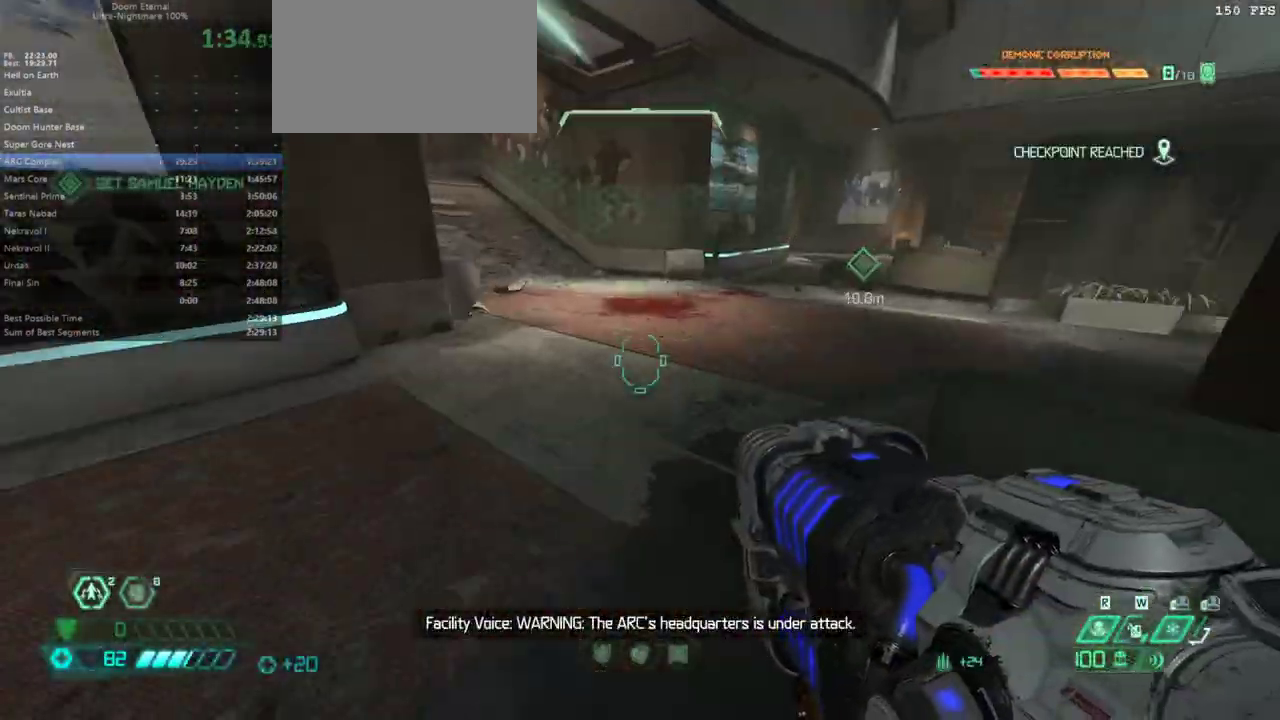
{"keys": ["fw"], "mouse": [], "events": [[233, "dash", "down"], [333, "dash", "up"]]}
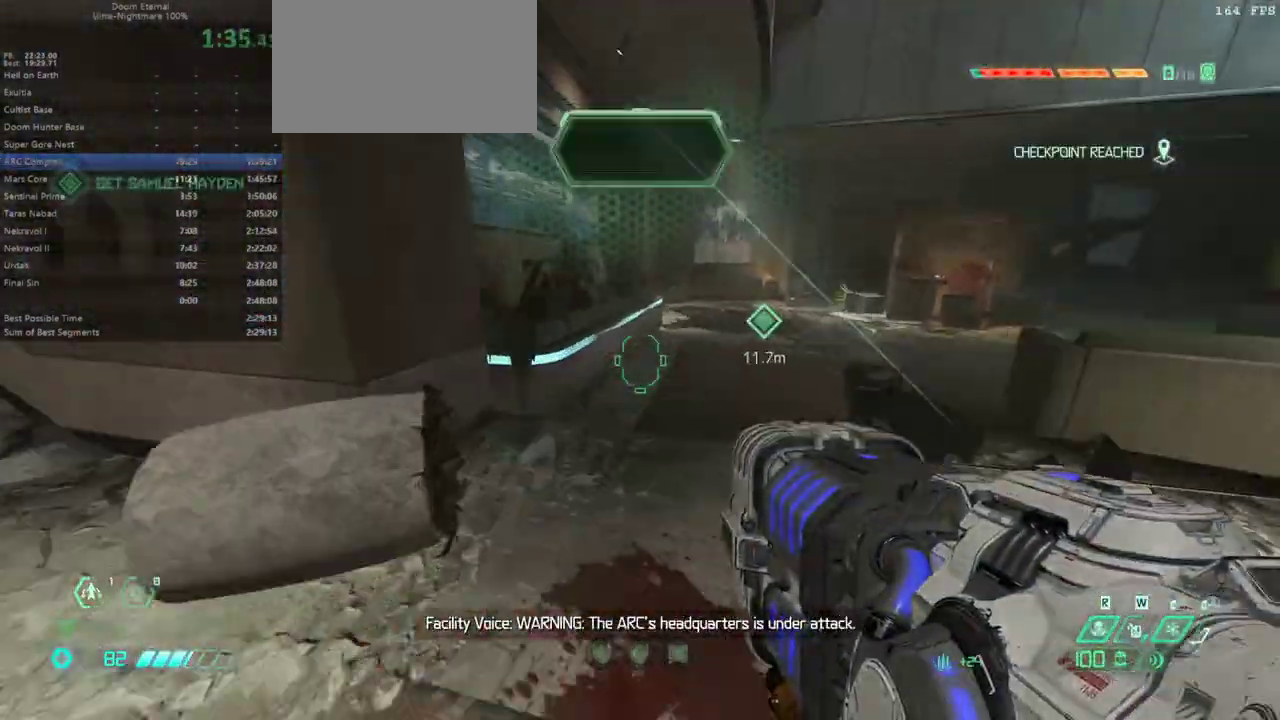
{"keys": ["fw"], "mouse": [], "events": []}
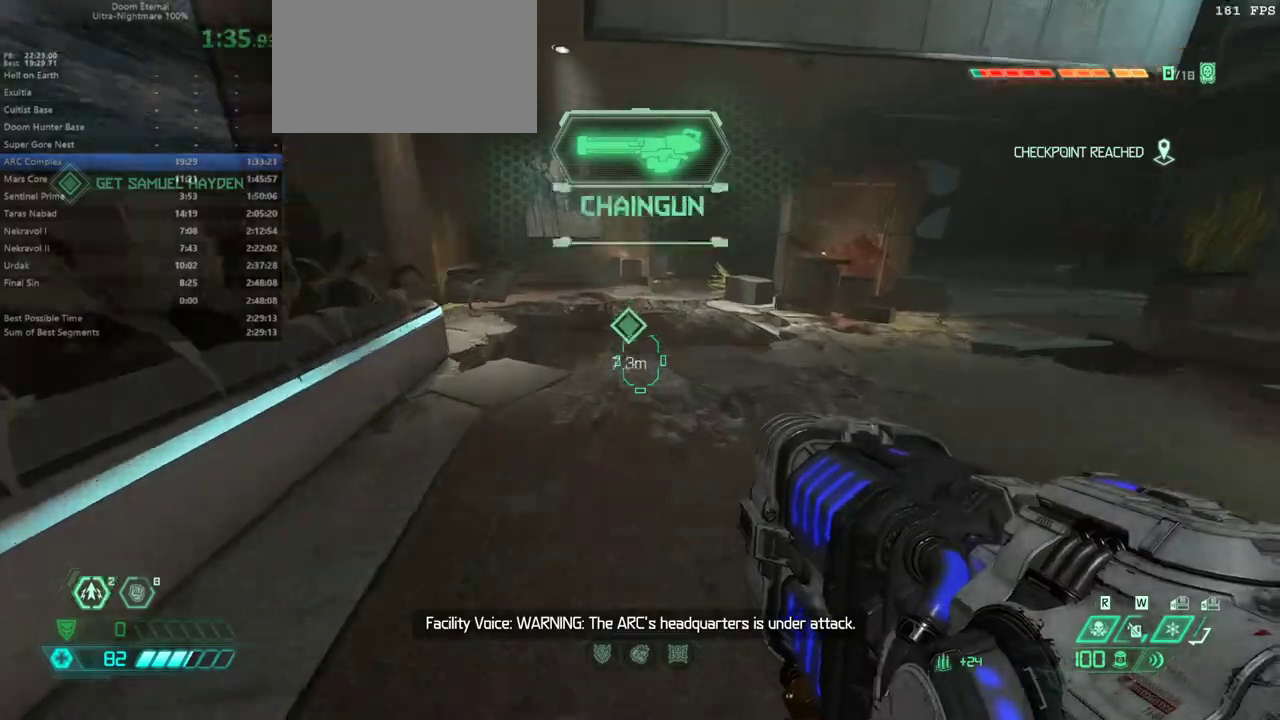
{"keys": ["r"], "mouse": [], "events": [[100, "dash", "down"], [167, "dash", "up"], [233, "fw", "up"], [267, "l", "down"], [367, "bw", "down"], [367, "l", "up"], [467, "r", "down"], [500, "bw", "up"]]}
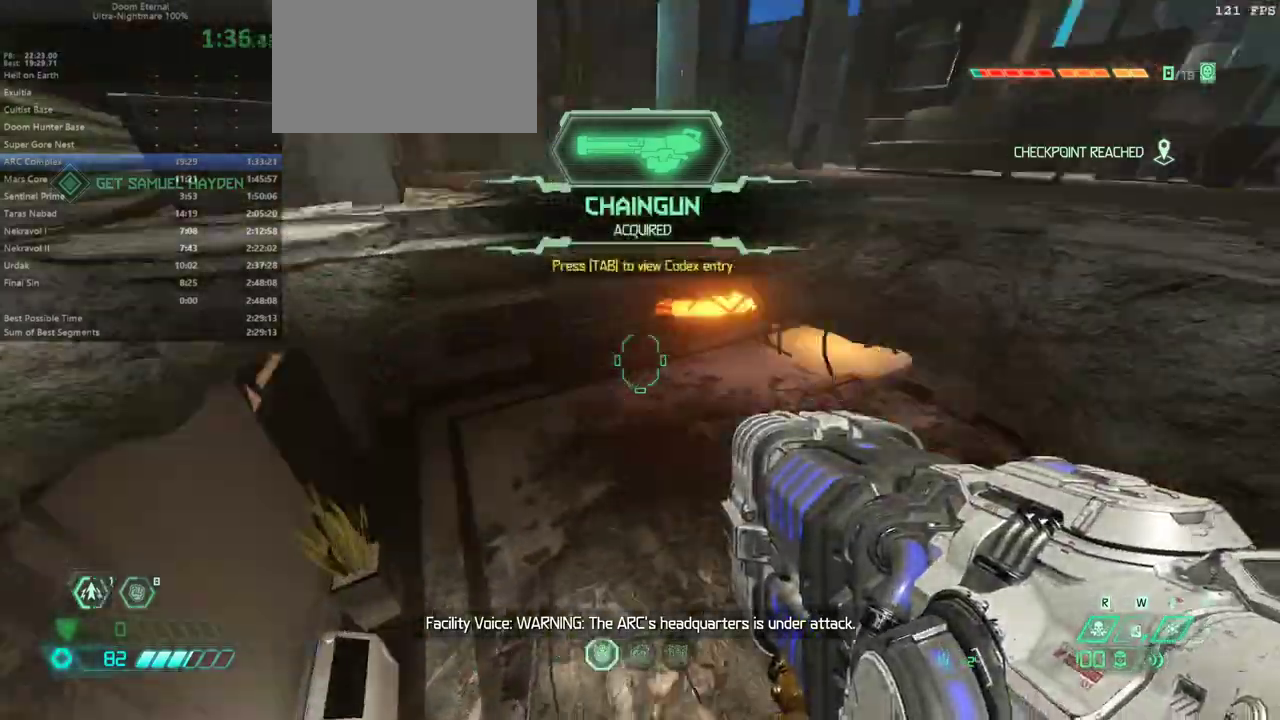
{"keys": ["fw"], "mouse": [], "events": [[133, "fw", "down"], [233, "r", "up"]]}
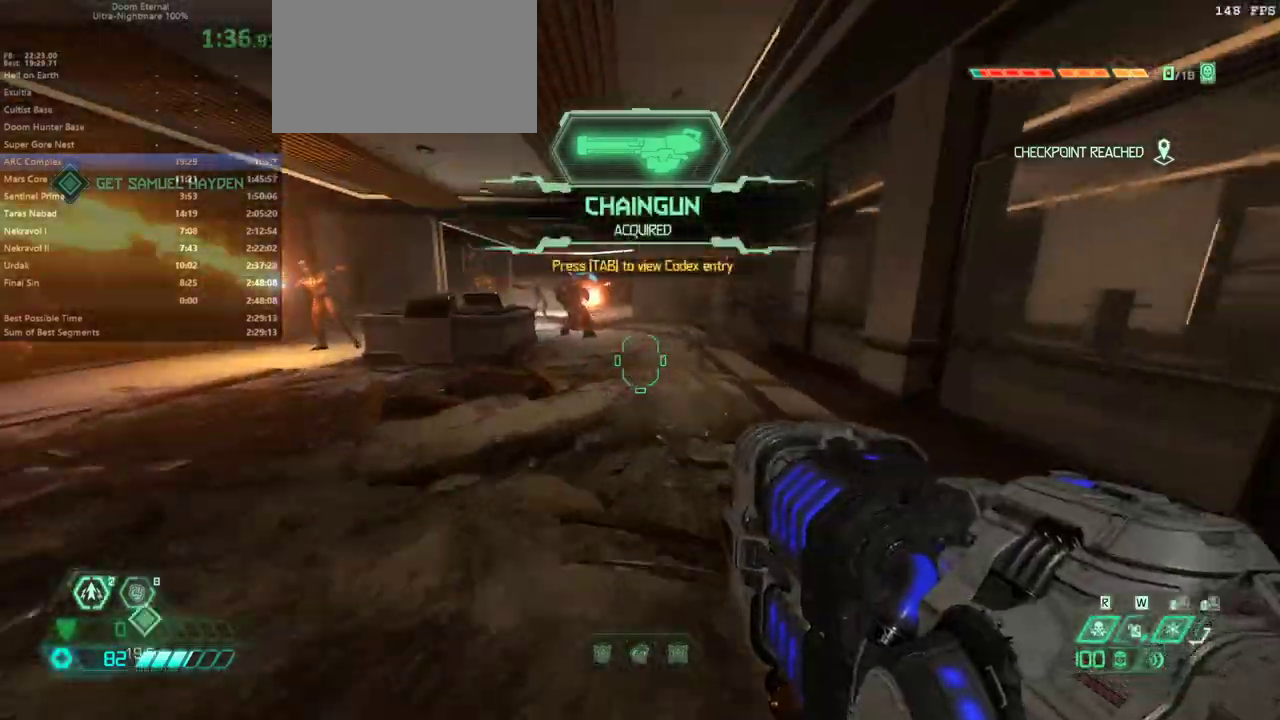
{"keys": ["fw", "r"], "mouse": [], "events": [[67, "dash", "down"], [167, "dash", "up"], [300, "fb", "down"], [367, "fb", "up"], [433, "r", "down"]]}
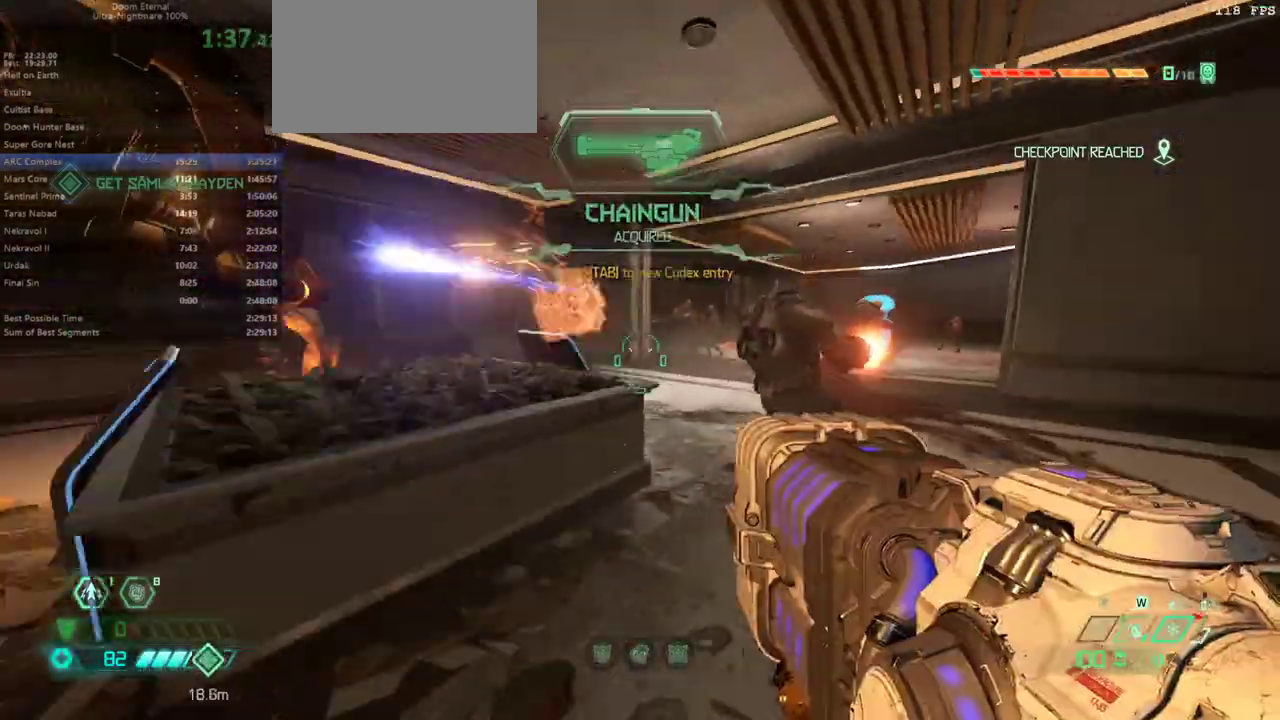
{"keys": ["fw"], "mouse": [], "events": [[500, "r", "up"]]}
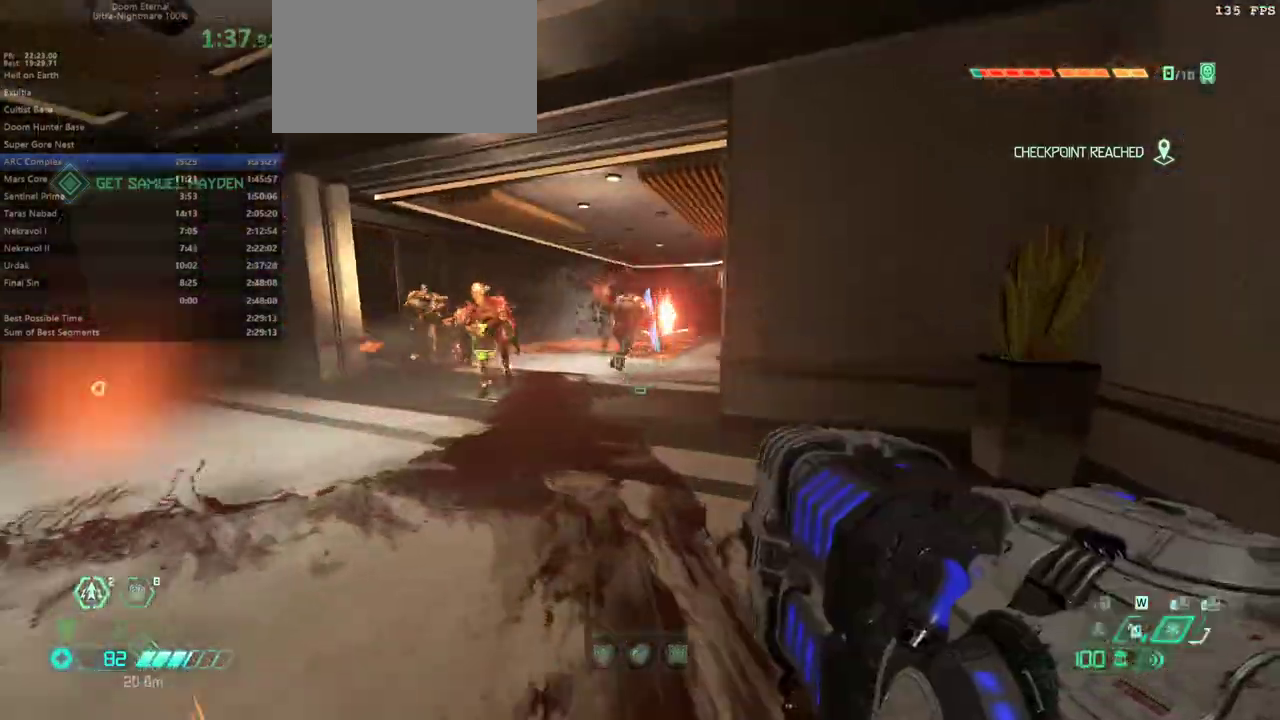
{"keys": ["bw"], "mouse": ["left"], "events": [[100, "fw", "up"], [200, "bw", "down"], [467, "mouse_left", "down"]]}
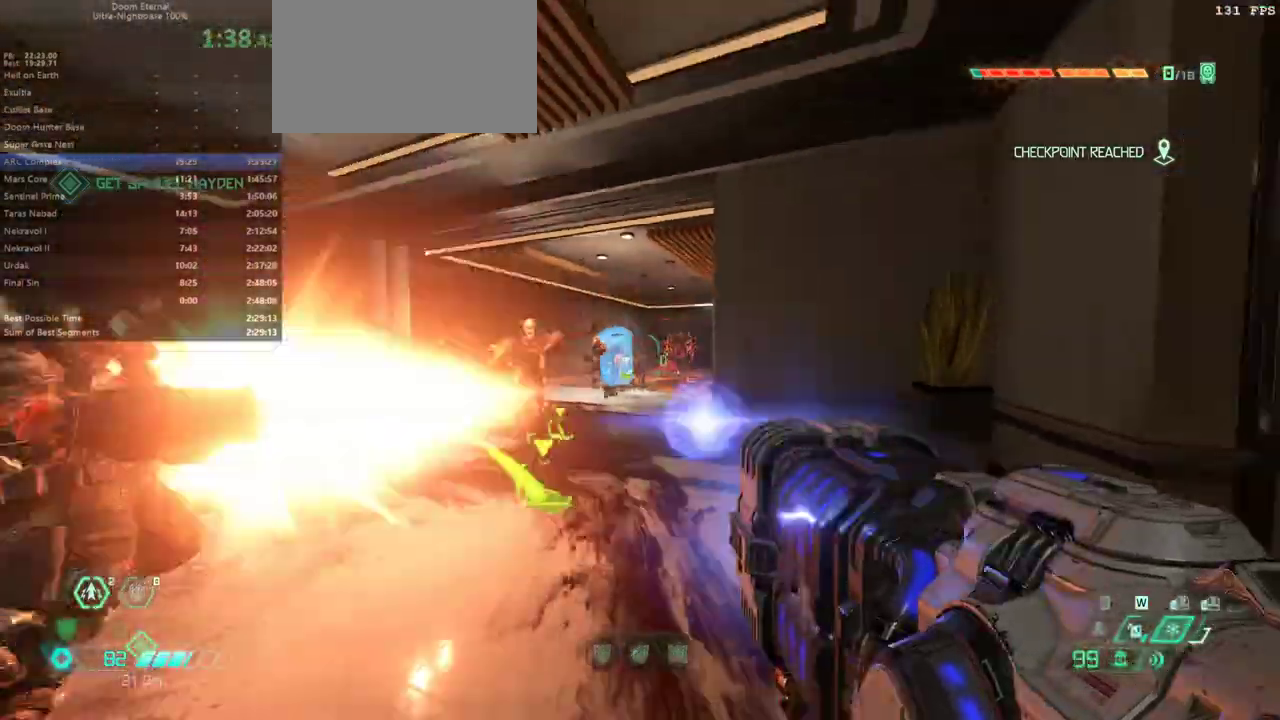
{"keys": [], "mouse": ["left"], "events": [[133, "bw", "up"], [367, "jump", "down"], [433, "jump", "up"]]}
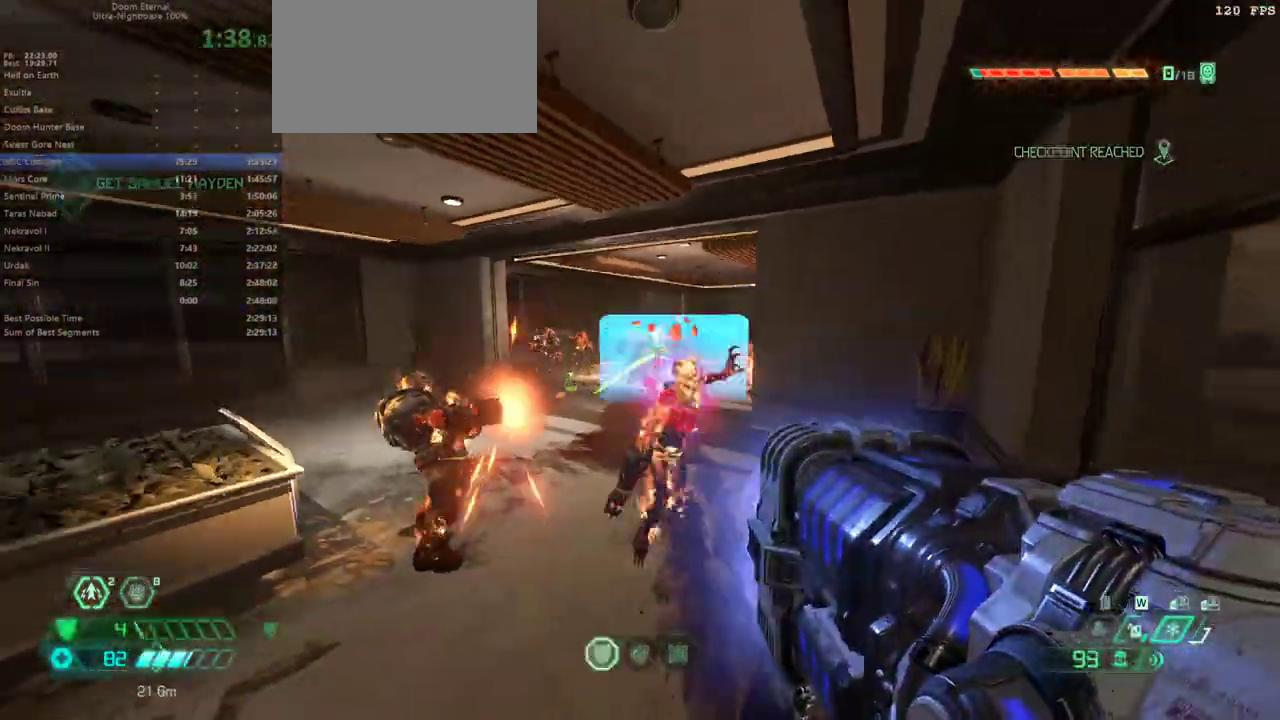
{"keys": ["bw"], "mouse": ["left"], "events": [[33, "jump", "down"], [167, "jump", "up"], [267, "l", "down"], [367, "l", "up"], [467, "bw", "down"]]}